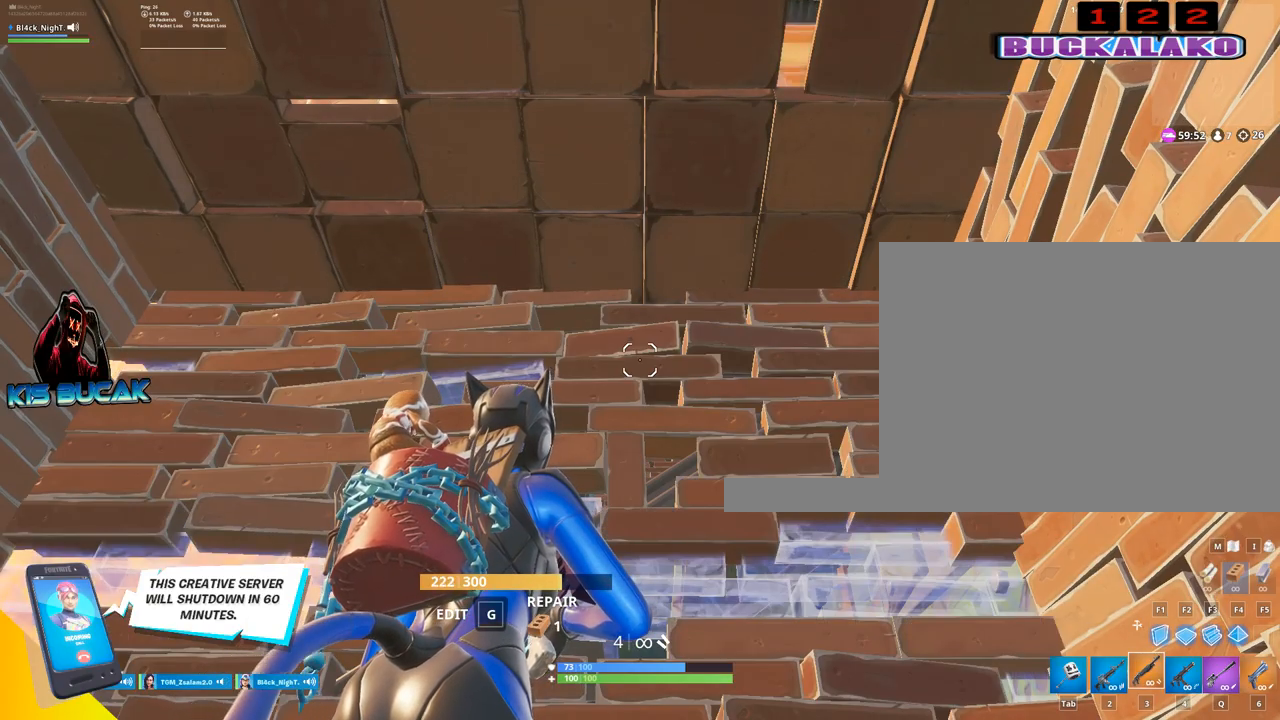
Gameplay with keyboard and mouse; each line is a JSON object with the keys and mouse buttons held at the frame after it. "events" lists presses ("down") and releases ("up") of "1", "2", "3", "4", "5", "a", "alt", "c", "caps_lock", "ctrl", "d", "e", "f", "g", "q", "r", "s", "shift", "space", "t", "tab", "v", "w", "x", "z", "mouse_left", "mouse_wheel" and "mouse_right" between this image and that frame as [ms after this image, input, new state], when the widget could be followed in between. "mouse_left", "mouse_wheel", "mouse_right" = the "left", "wheel", "right" buttons of the "mouse" list. No other keys are recorded. "wheel" means that the mouse wheel is clicked or scrolled. "mouse_move" is the direction in which the mouse moves at that frame (one of eight, or "still"), when it could be read.
{"keys": [], "mouse": [], "mouse_move": "down-left", "events": []}
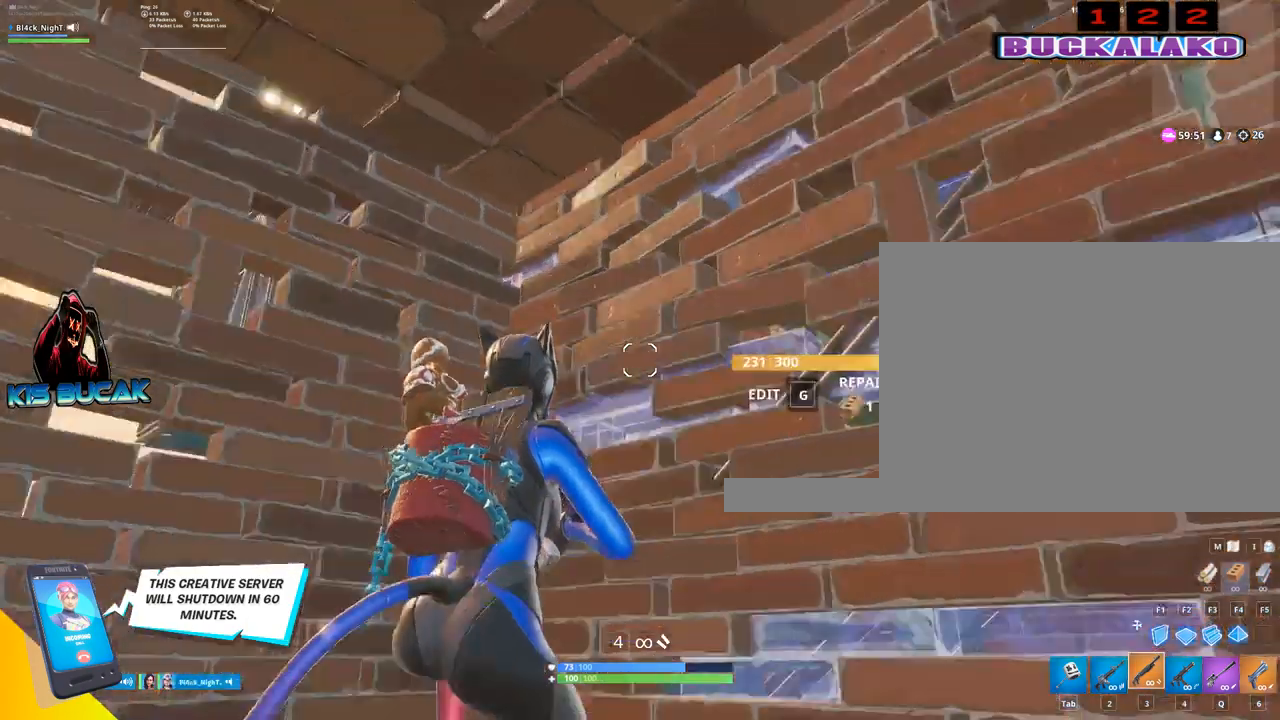
{"keys": ["a"], "mouse": [], "mouse_move": "still", "events": [[384, "a", "down"]]}
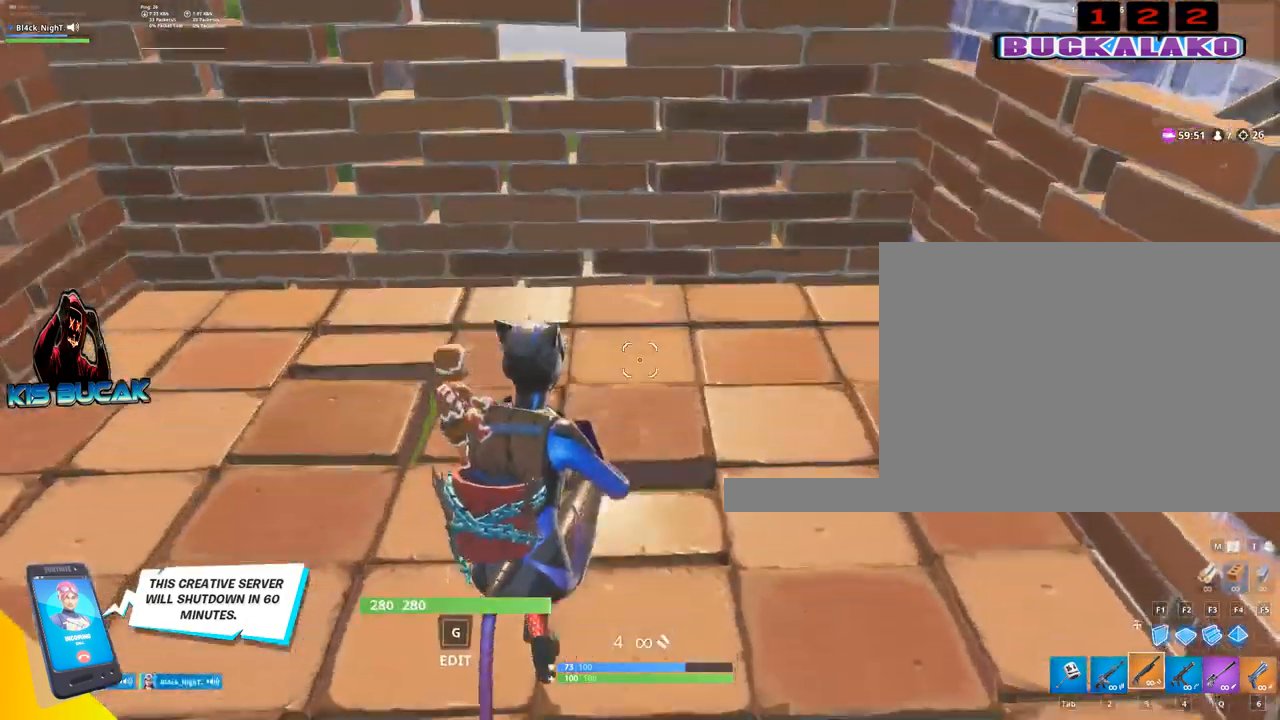
{"keys": ["d", "w"], "mouse": [], "mouse_move": "right", "events": [[117, "a", "up"], [117, "space", "down"], [217, "space", "up"], [267, "w", "down"], [350, "d", "down"], [400, "c", "down"], [500, "c", "up"]]}
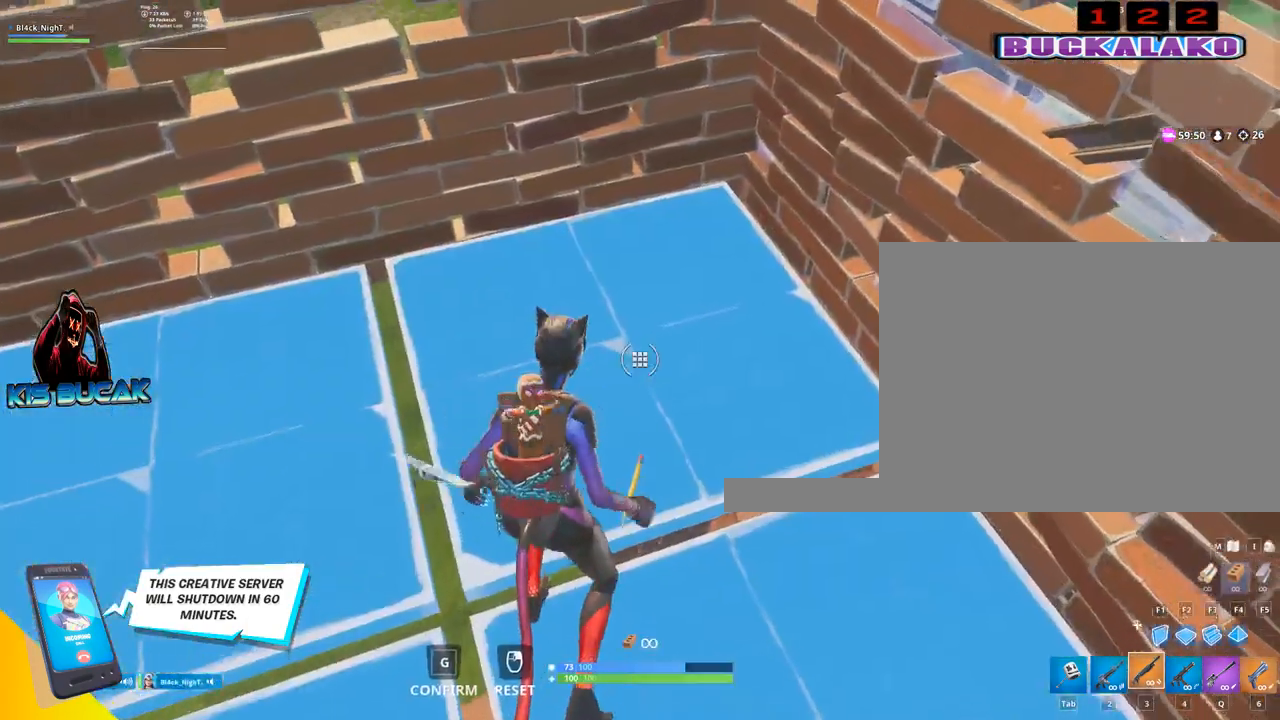
{"keys": ["a", "w"], "mouse": [], "mouse_move": "left", "events": [[84, "c", "down"], [84, "mouse_left", "down"], [134, "c", "up"], [134, "d", "up"], [134, "mouse_left", "up"], [234, "a", "down"]]}
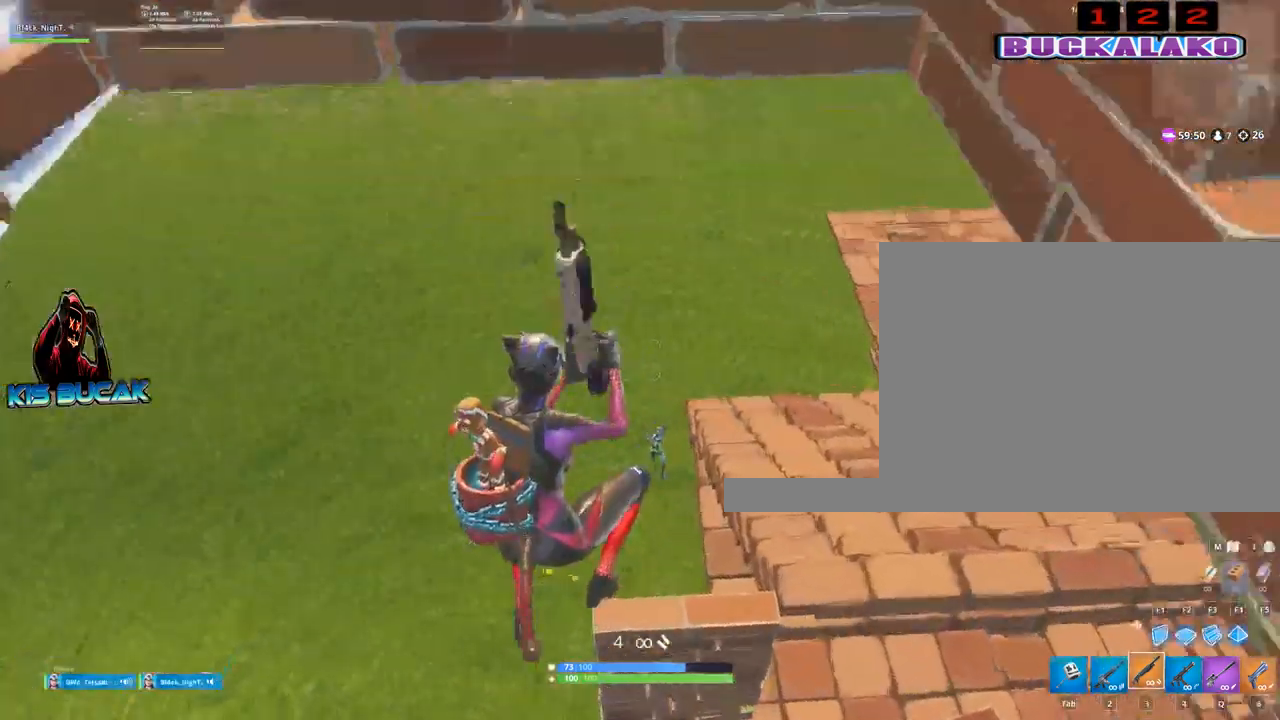
{"keys": ["a", "w"], "mouse": [], "mouse_move": "down-right", "events": []}
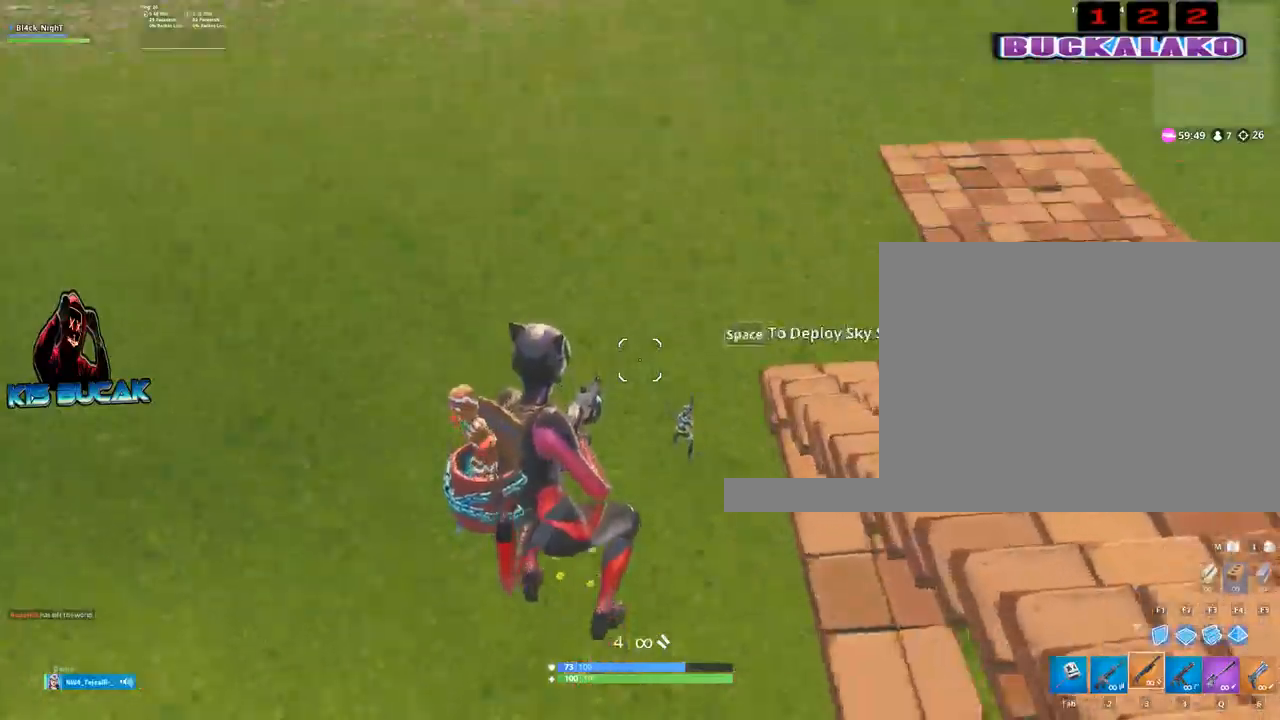
{"keys": ["w"], "mouse": [], "mouse_move": "up-right", "events": [[34, "a", "up"]]}
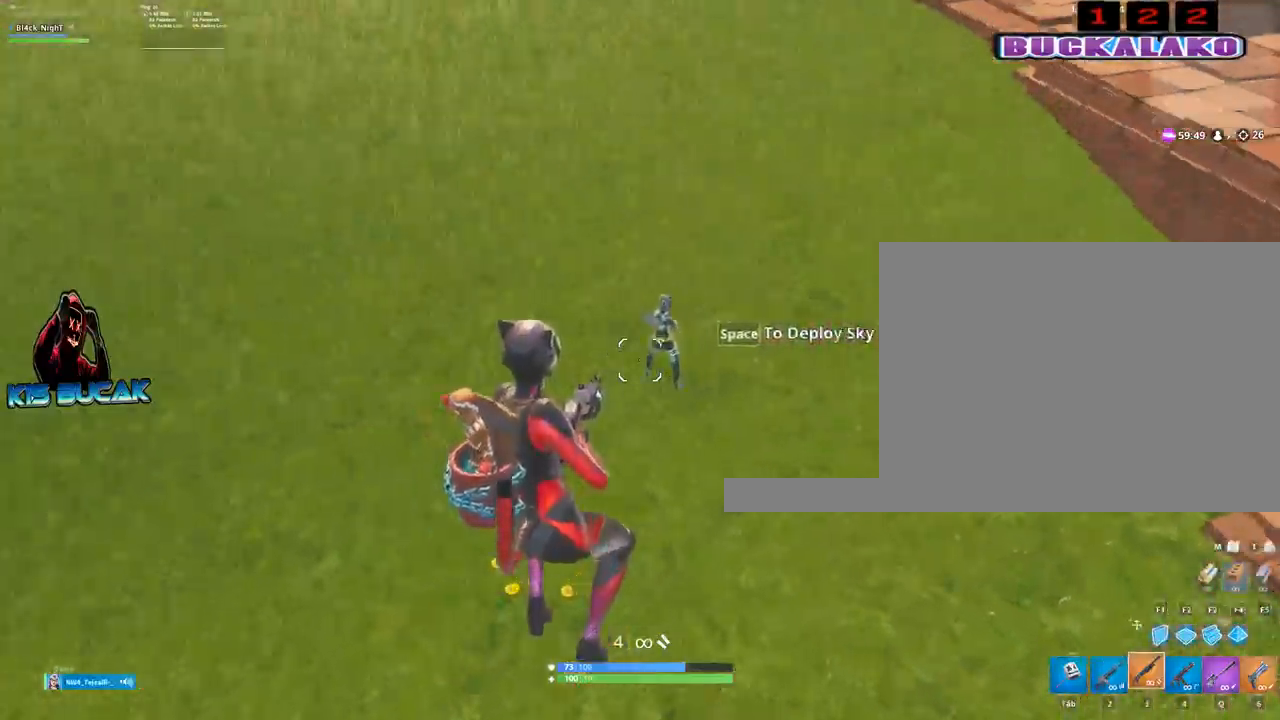
{"keys": ["w"], "mouse": ["left"], "mouse_move": "up", "events": [[84, "4", "down"], [84, "mouse_left", "down"], [184, "4", "up"], [184, "mouse_left", "up"], [367, "mouse_left", "down"]]}
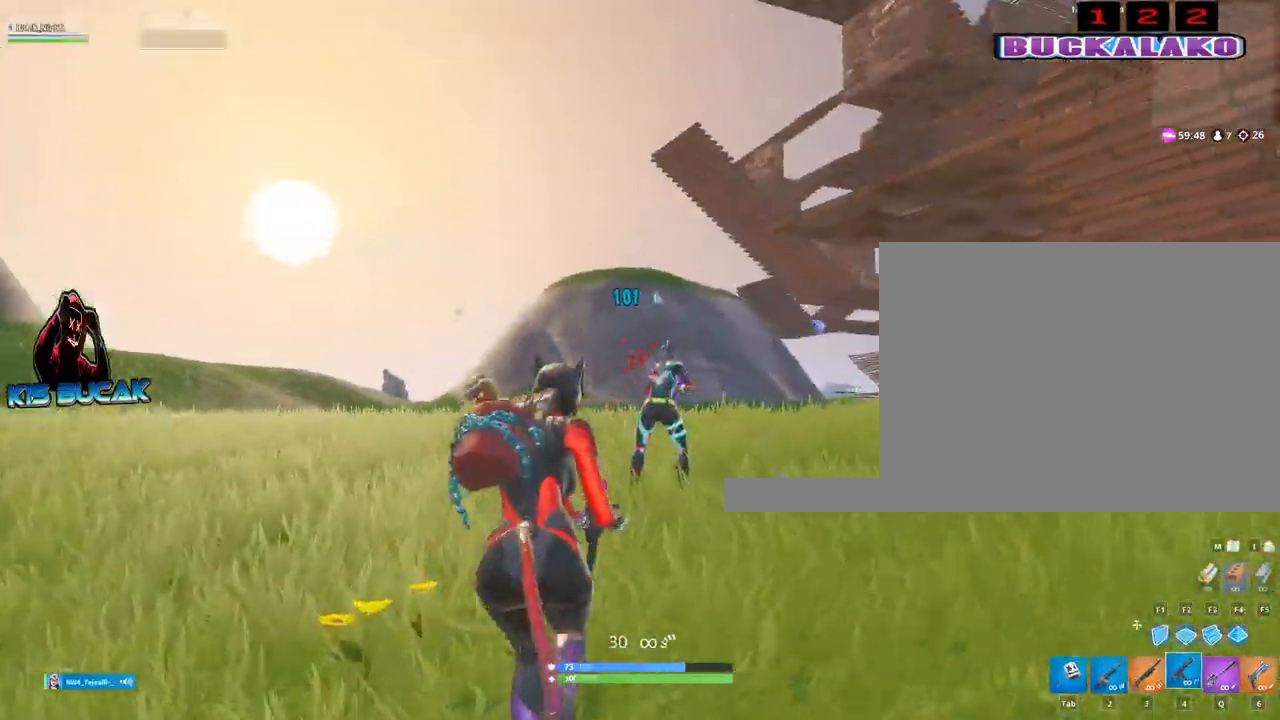
{"keys": ["a", "space", "w"], "mouse": ["left"], "mouse_move": "down-right", "events": [[100, "a", "down"], [434, "space", "down"]]}
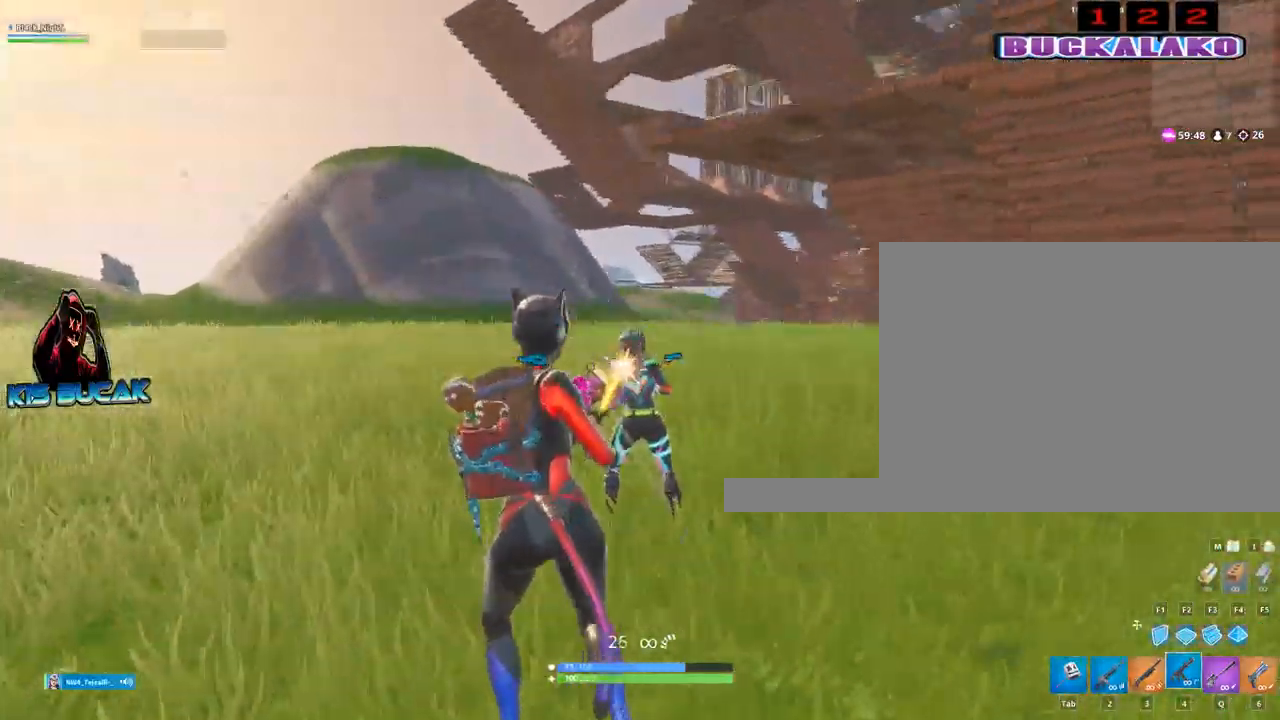
{"keys": ["w"], "mouse": ["left"], "mouse_move": "down-right", "events": [[34, "space", "up"], [67, "a", "up"]]}
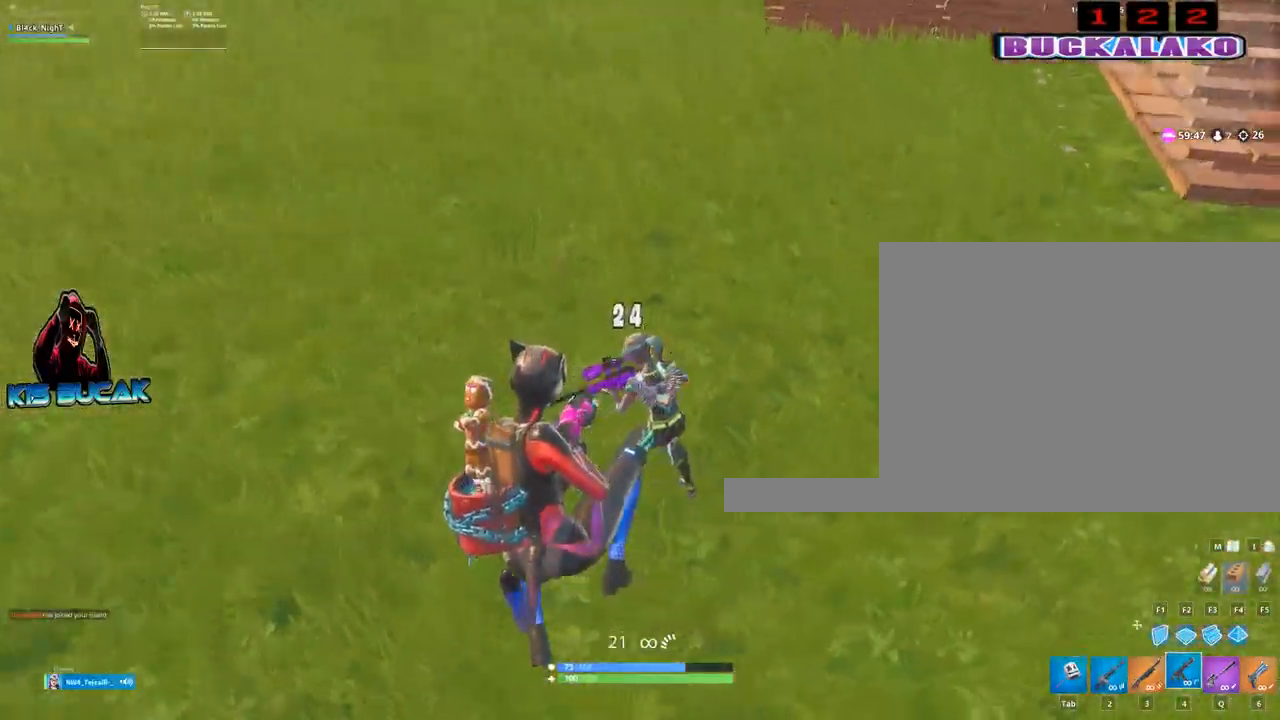
{"keys": ["a", "w"], "mouse": [], "mouse_move": "up-right", "events": [[84, "a", "down"], [284, "3", "down"], [284, "mouse_left", "up"], [417, "3", "up"]]}
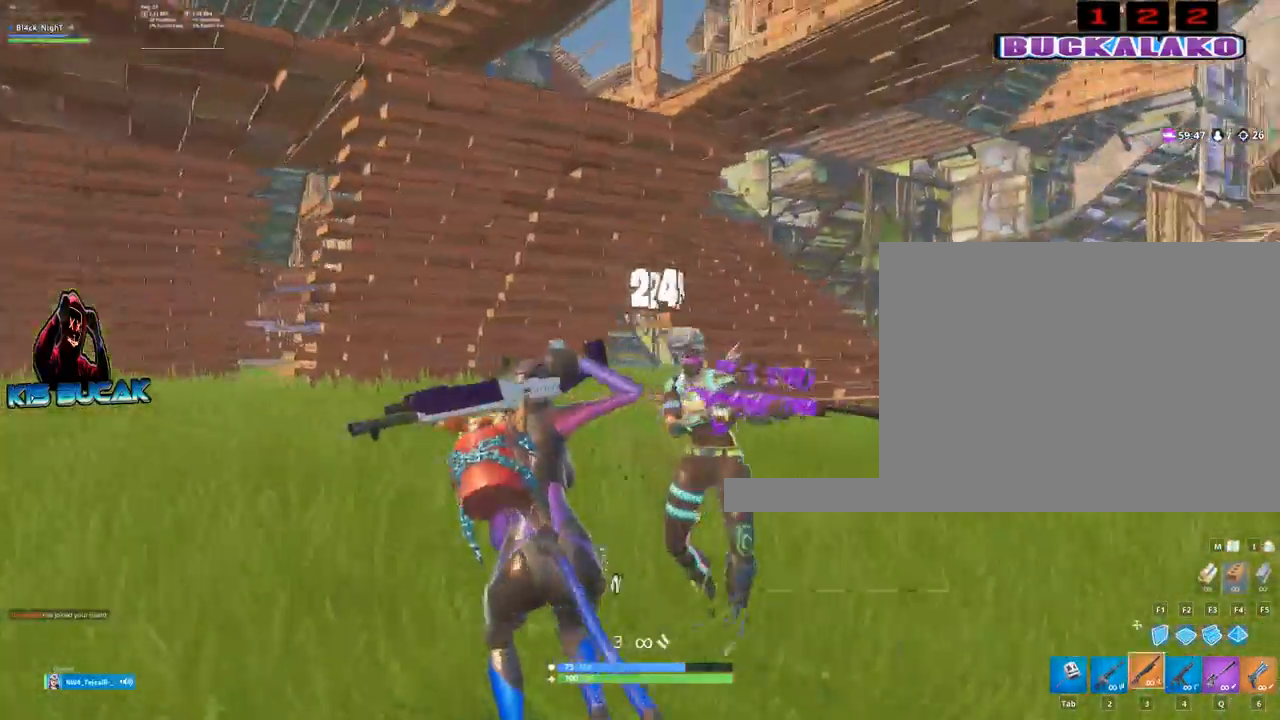
{"keys": ["a"], "mouse": [], "mouse_move": "down", "events": [[50, "w", "up"], [300, "mouse_left", "down"], [384, "2", "down"], [484, "2", "up"], [484, "mouse_left", "up"]]}
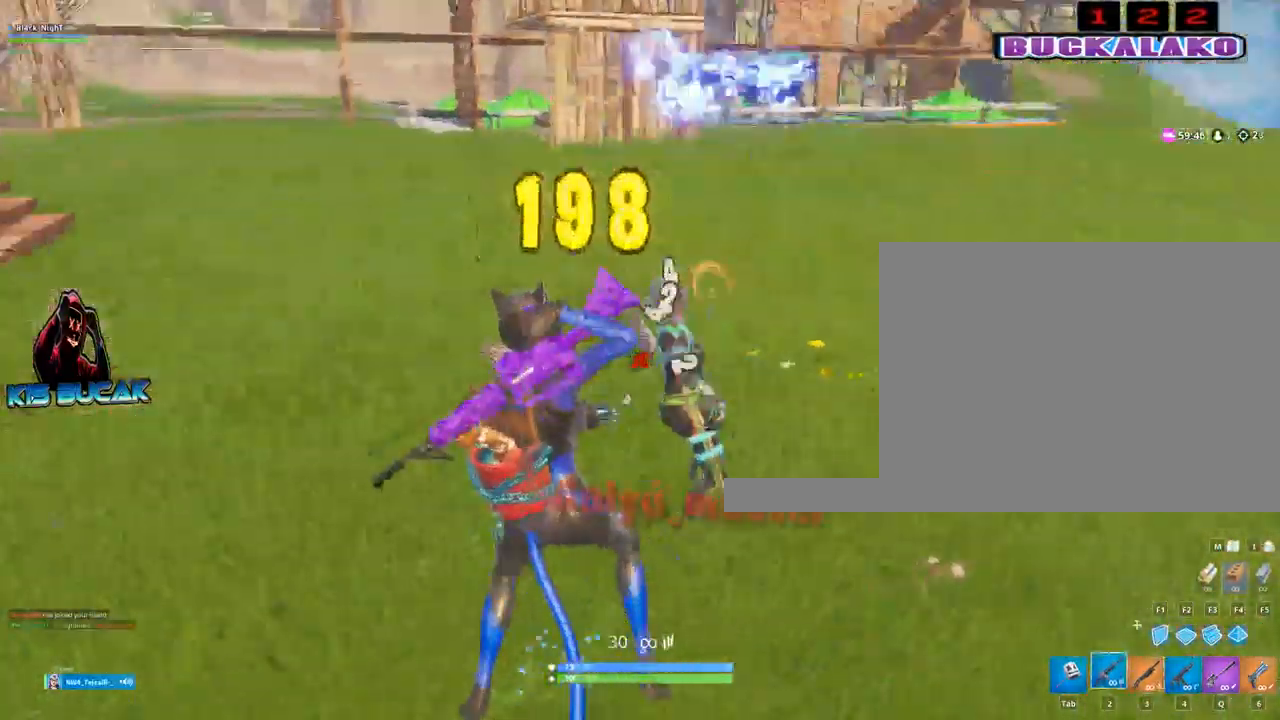
{"keys": ["3", "a", "w"], "mouse": [], "mouse_move": "left", "events": [[117, "w", "down"], [450, "3", "down"]]}
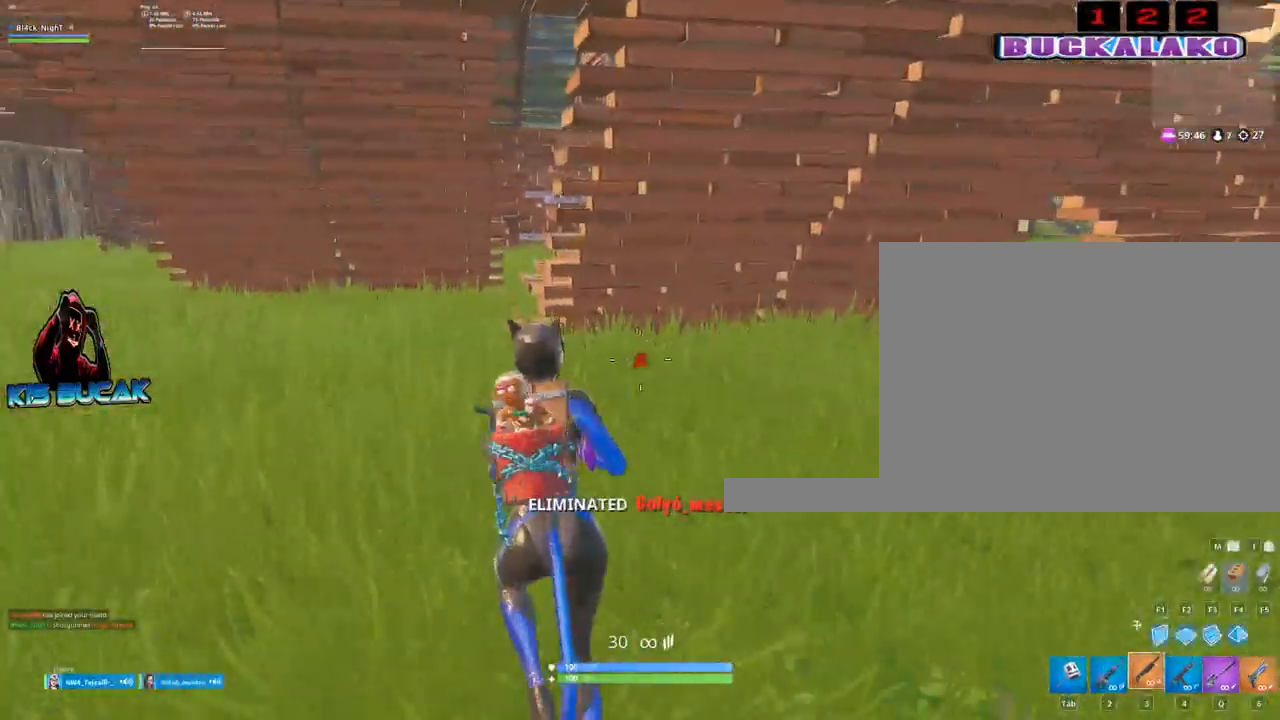
{"keys": ["a", "w"], "mouse": [], "mouse_move": "right", "events": [[84, "3", "up"], [84, "a", "up"], [184, "a", "down"], [317, "space", "down"], [417, "r", "down"], [417, "space", "up"], [467, "r", "up"]]}
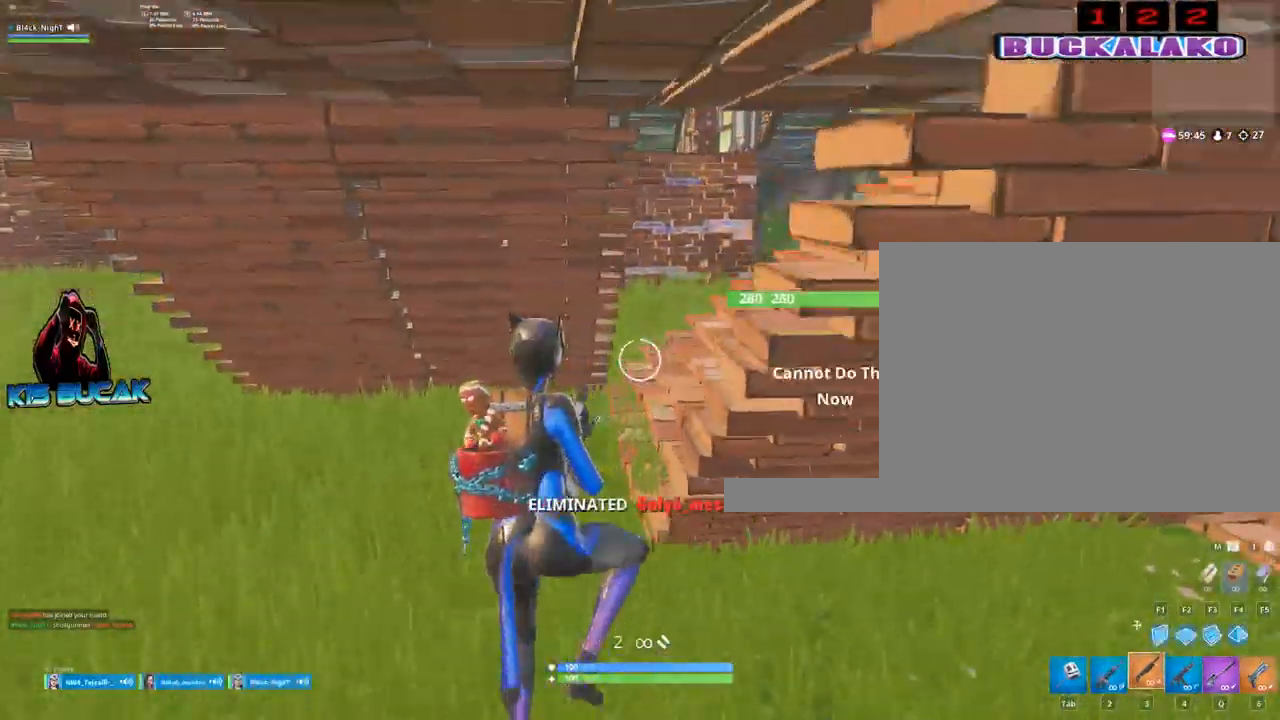
{"keys": ["a", "w"], "mouse": [], "mouse_move": "right", "events": [[250, "r", "down"], [284, "r", "up"], [384, "r", "down"], [434, "r", "up"]]}
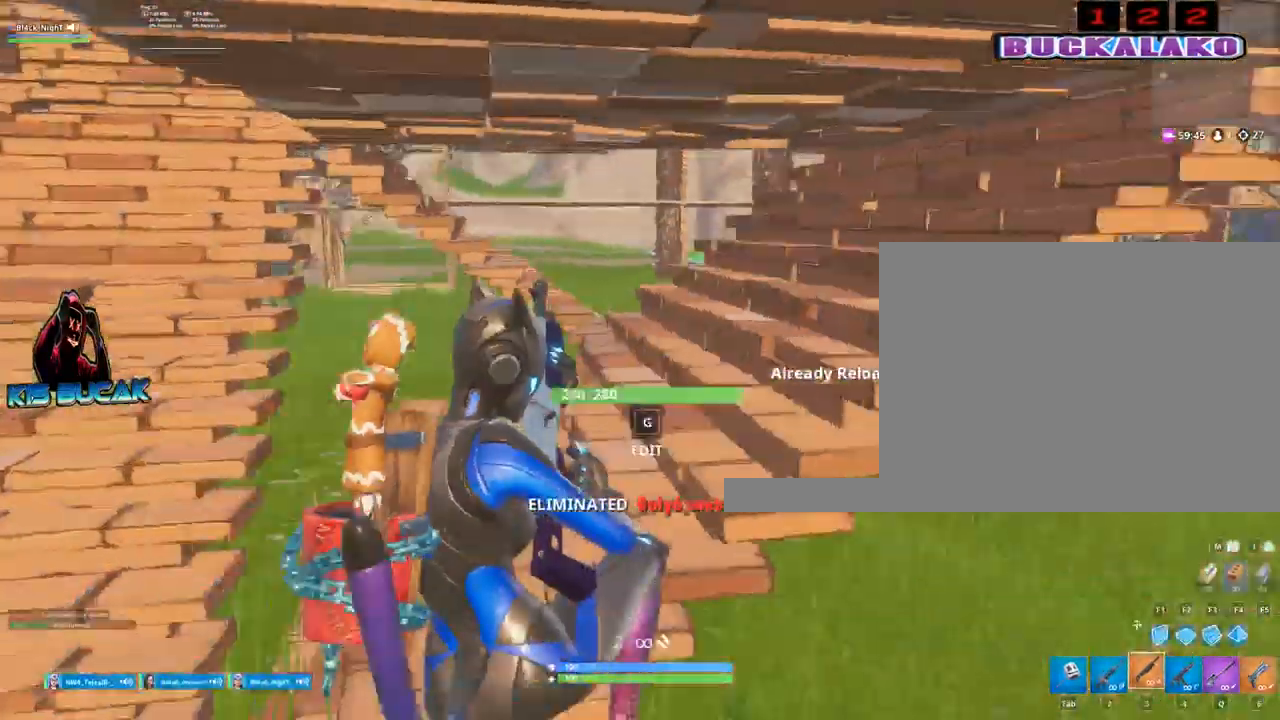
{"keys": ["d", "w"], "mouse": [], "mouse_move": "still", "events": [[117, "a", "up"], [217, "d", "down"]]}
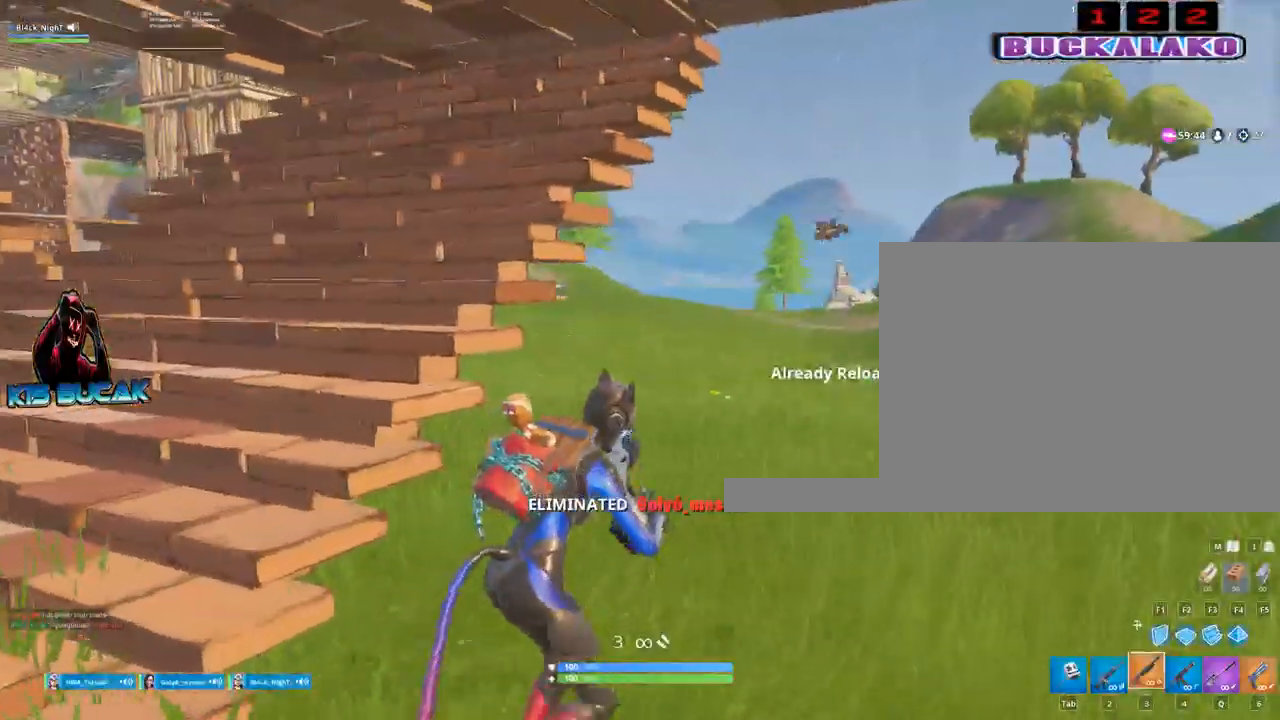
{"keys": ["w"], "mouse": [], "mouse_move": "left", "events": [[367, "d", "up"]]}
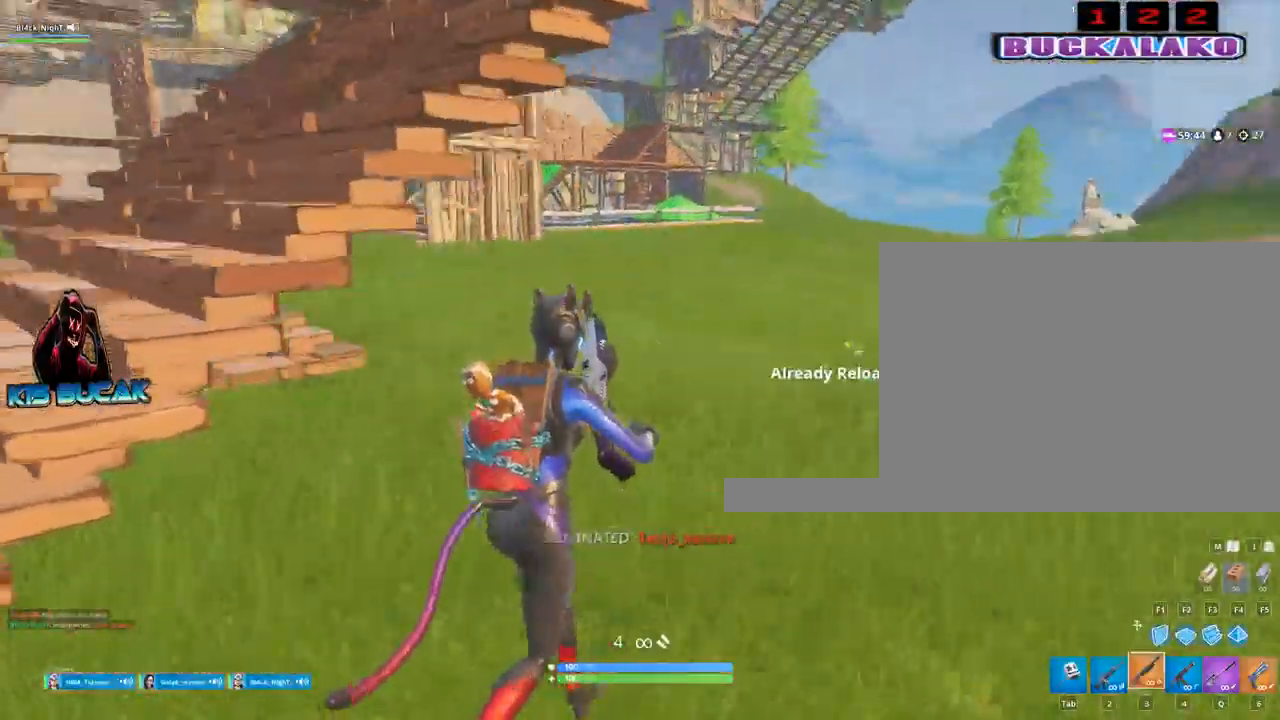
{"keys": ["f", "w"], "mouse": [], "mouse_move": "left", "events": [[484, "f", "down"]]}
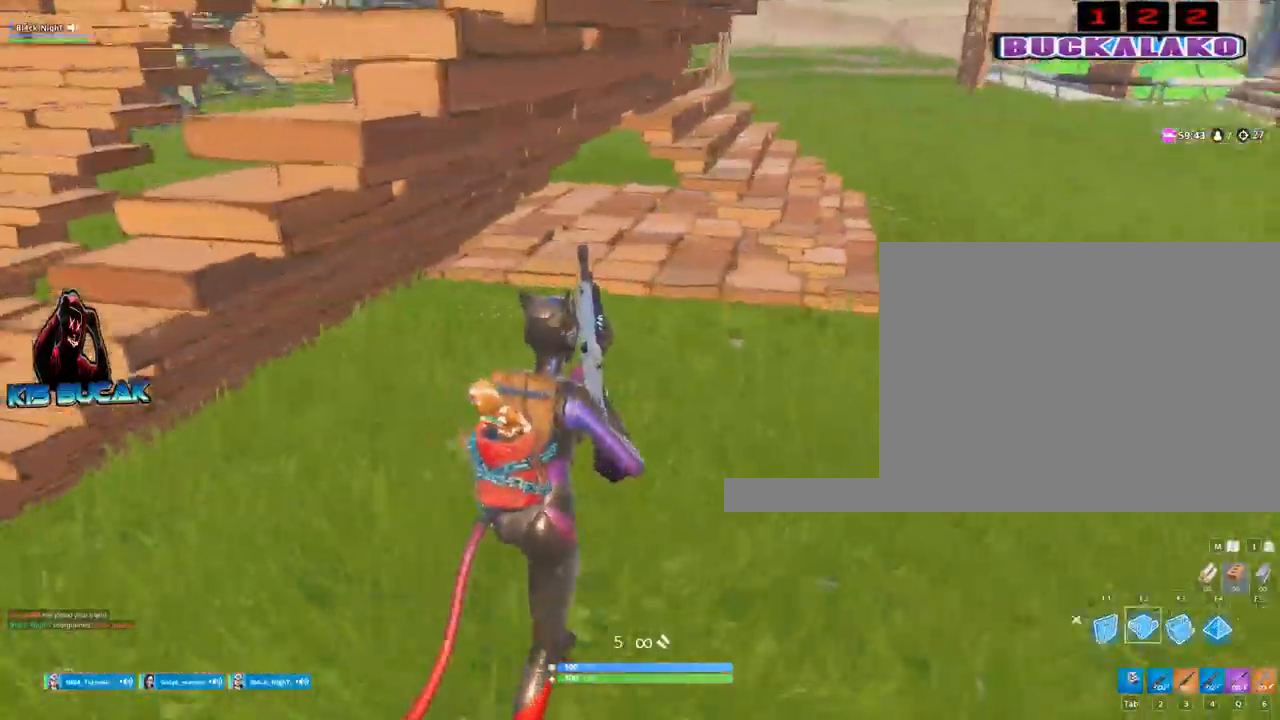
{"keys": ["w"], "mouse": [], "mouse_move": "still", "events": [[67, "f", "up"]]}
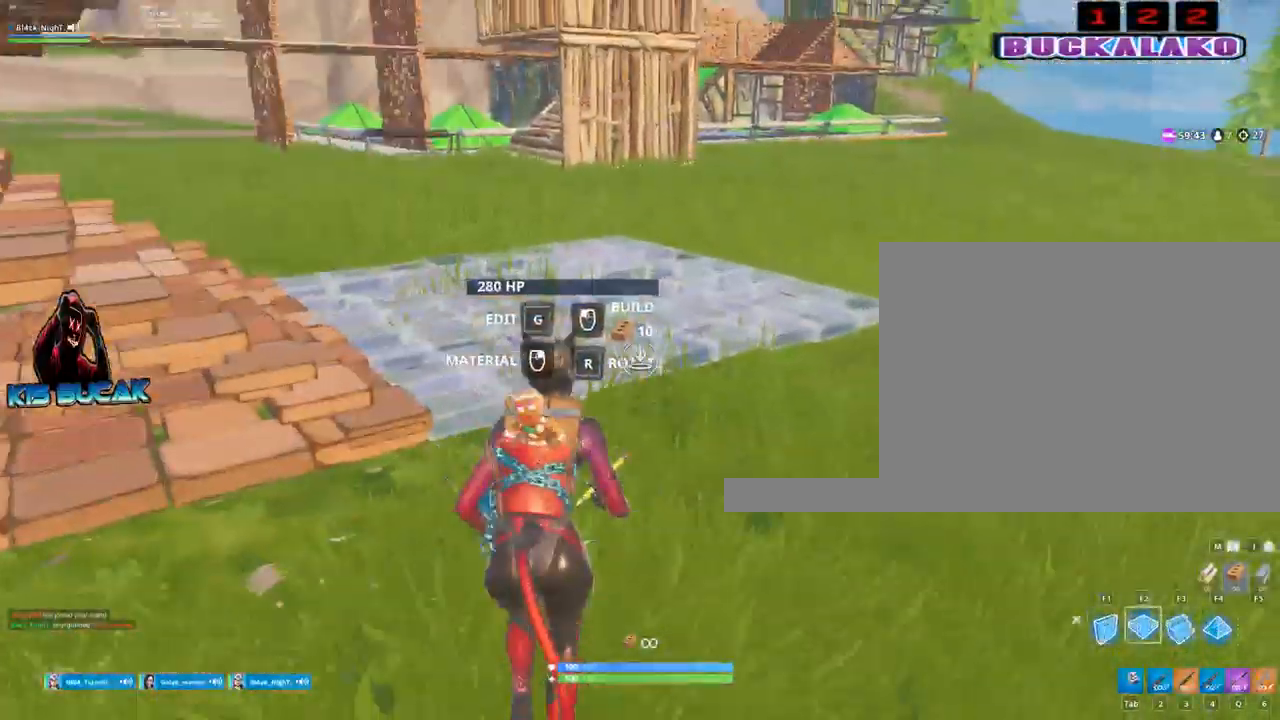
{"keys": ["w"], "mouse": ["left"], "mouse_move": "down-left", "events": [[134, "space", "down"], [284, "space", "up"], [367, "mouse_left", "down"]]}
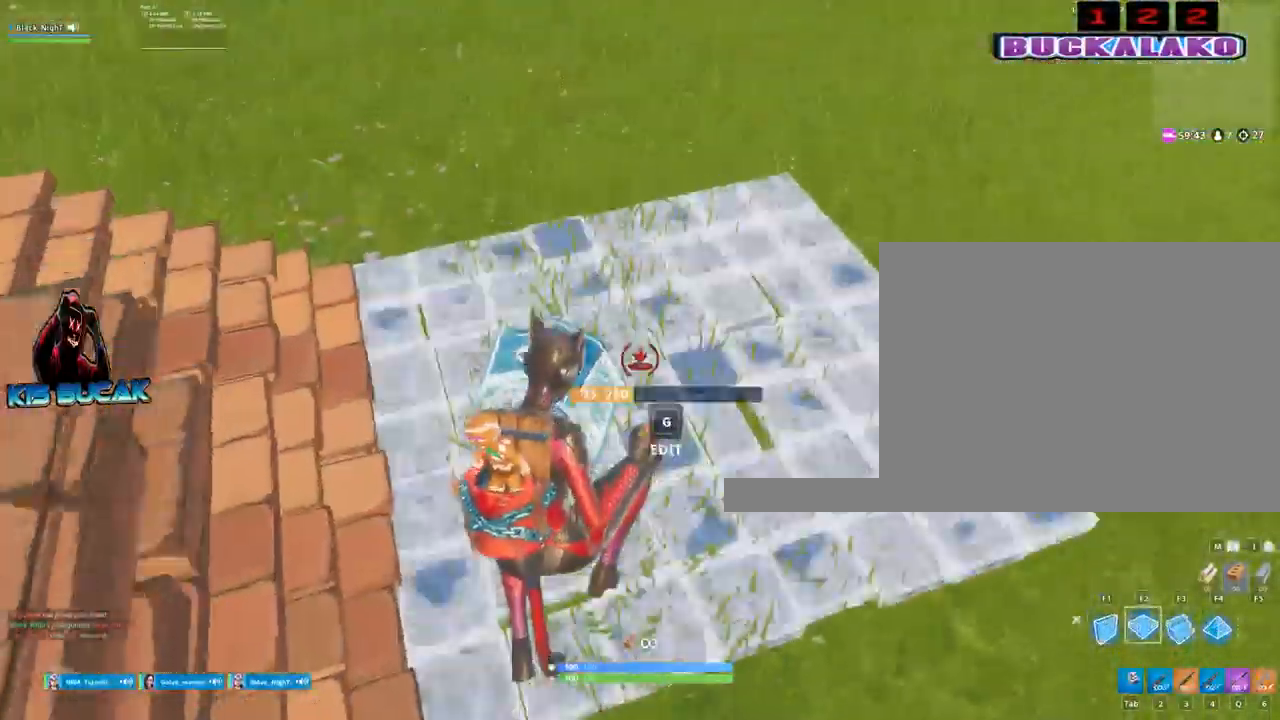
{"keys": ["w"], "mouse": ["left"], "mouse_move": "up", "events": [[17, "mouse_left", "up"], [150, "a", "down"], [384, "a", "up"], [484, "mouse_left", "down"]]}
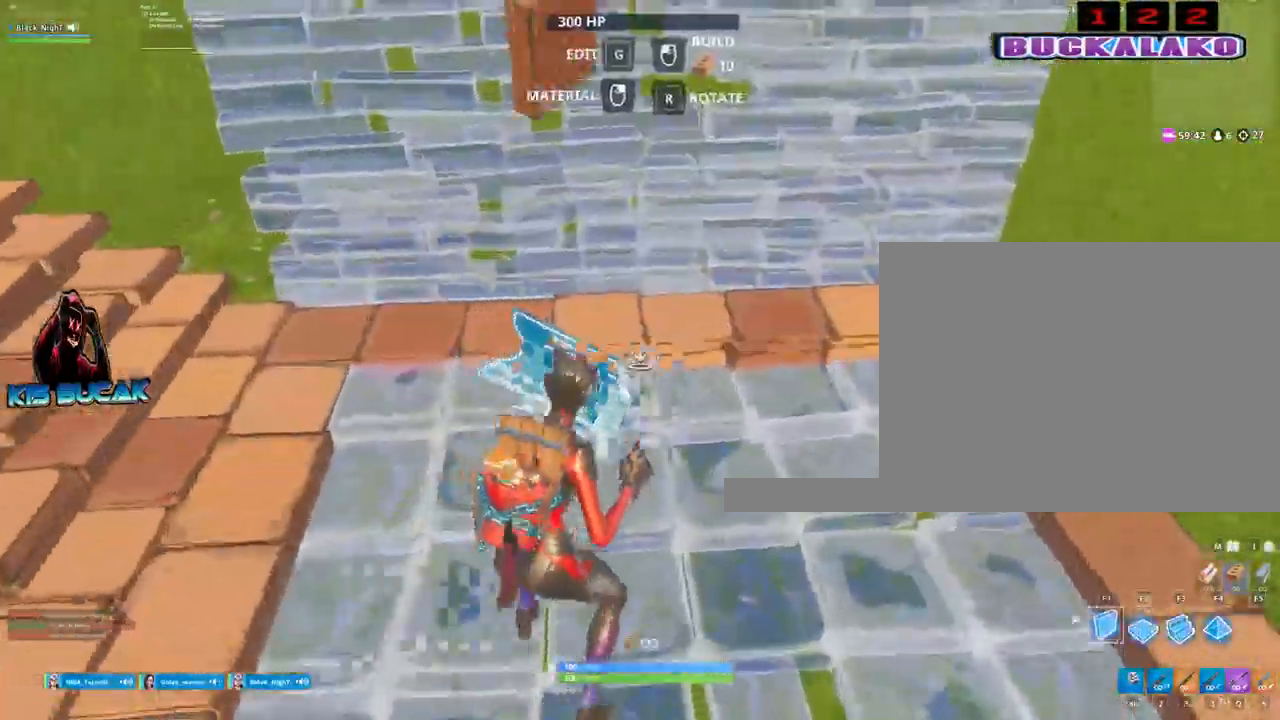
{"keys": [], "mouse": ["left"], "events": [[167, "a", "down"], [350, "w", "up"], [450, "a", "up"]]}
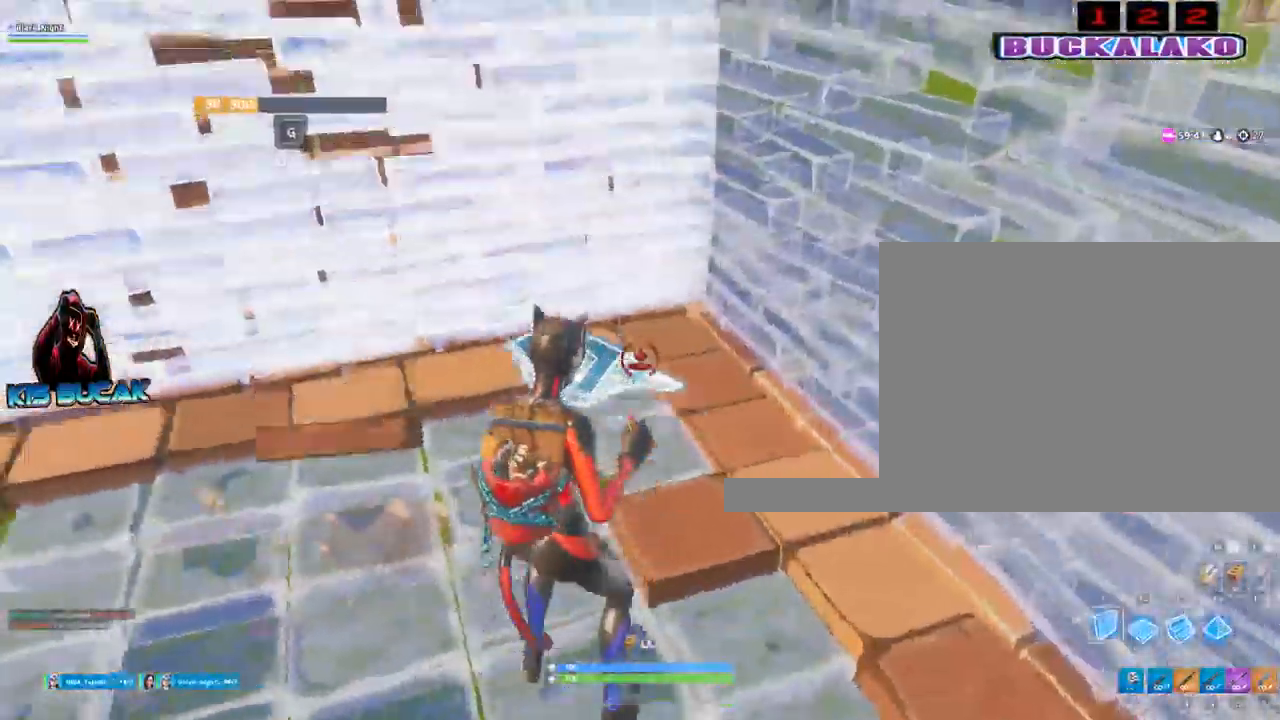
{"keys": ["w"], "mouse": [], "mouse_move": "down-left", "events": [[50, "f", "down"], [134, "f", "up"], [317, "w", "down"], [367, "mouse_left", "up"]]}
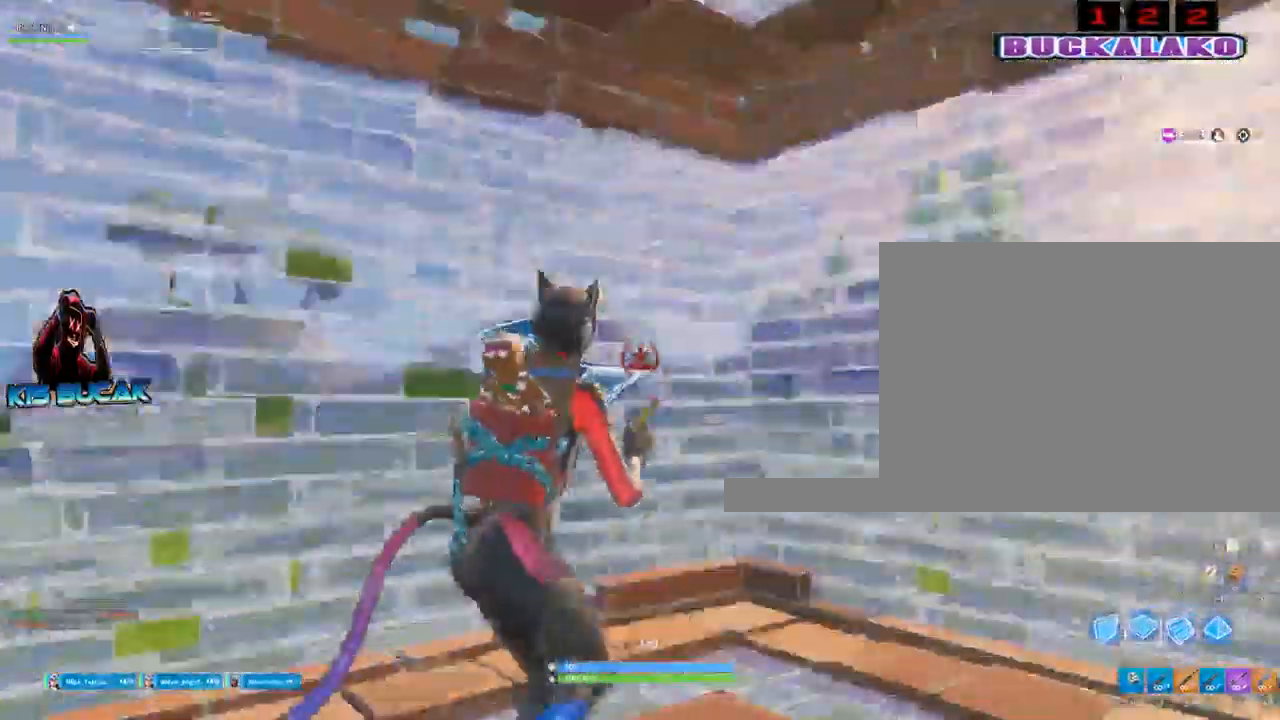
{"keys": [], "mouse": [], "mouse_move": "still", "events": [[17, "w", "up"], [100, "4", "down"], [100, "tab", "down"], [150, "4", "up"], [250, "tab", "up"]]}
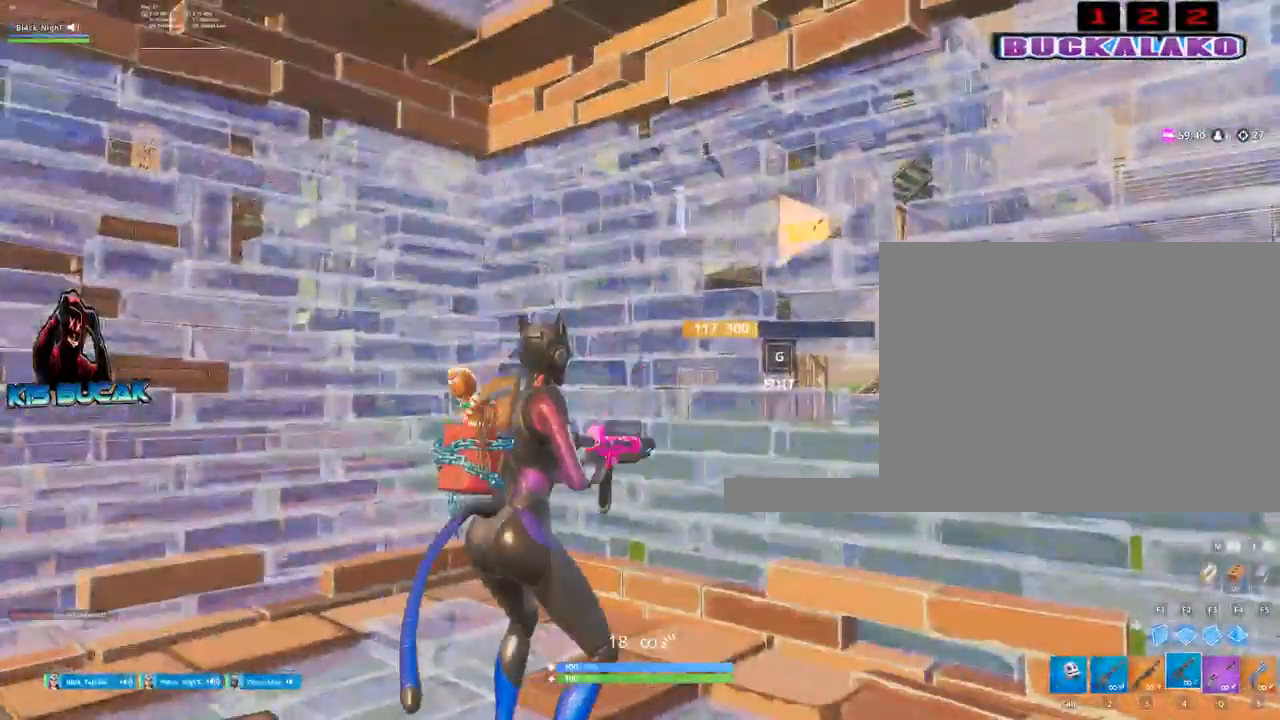
{"keys": [], "mouse": [], "mouse_move": "still", "events": [[167, "3", "down"], [217, "3", "up"], [400, "r", "down"], [450, "r", "up"]]}
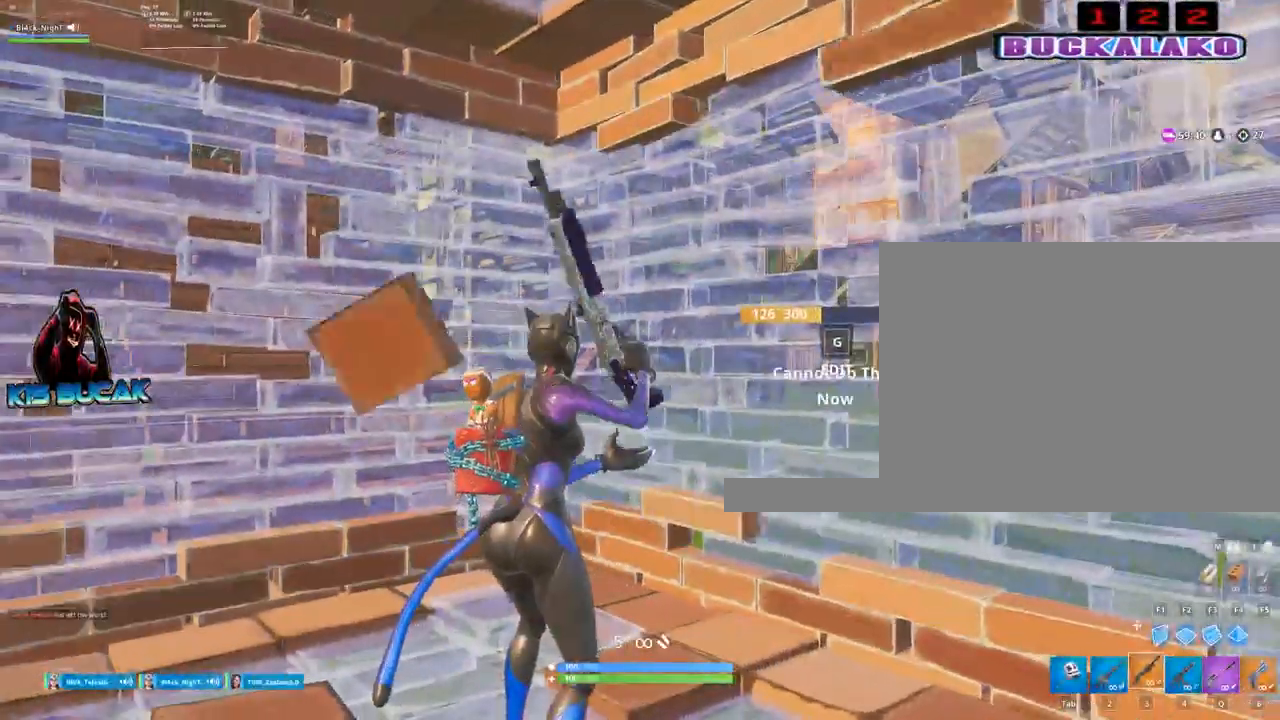
{"keys": [], "mouse": [], "mouse_move": "still", "events": [[50, "r", "down"], [134, "r", "up"], [234, "r", "down"], [284, "r", "up"], [367, "r", "down"], [467, "r", "up"]]}
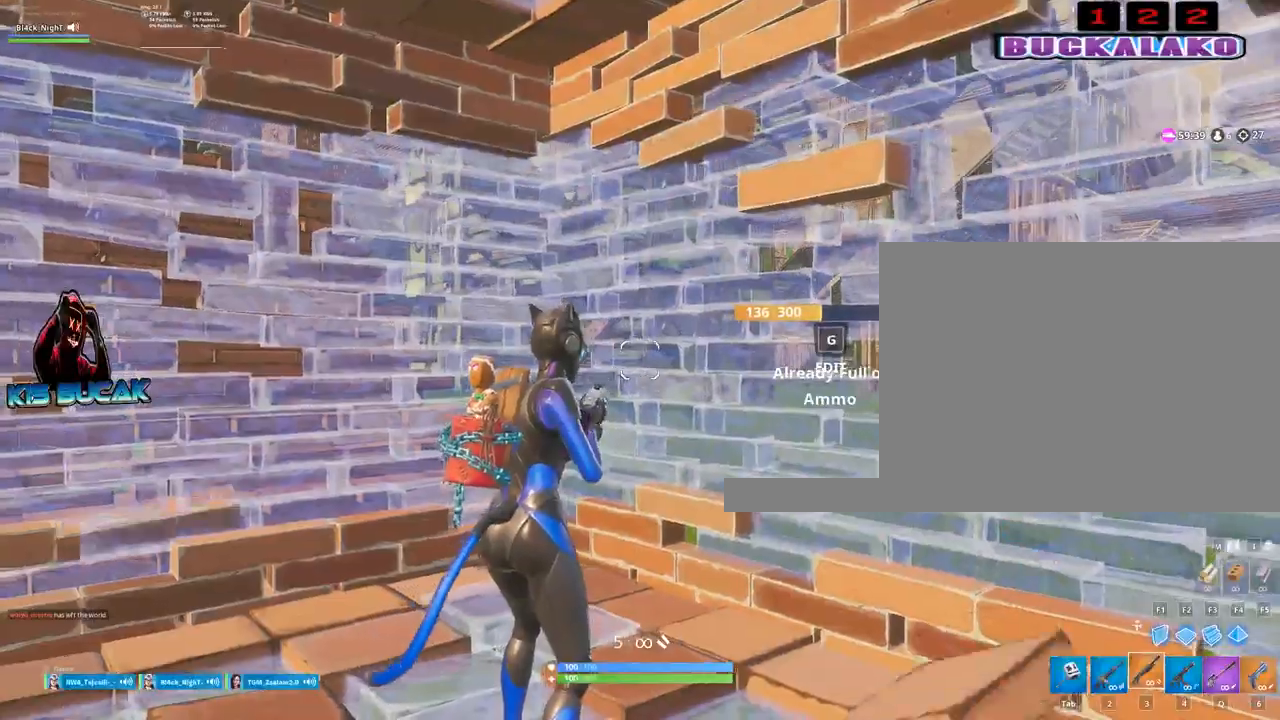
{"keys": [], "mouse": [], "mouse_move": "still", "events": []}
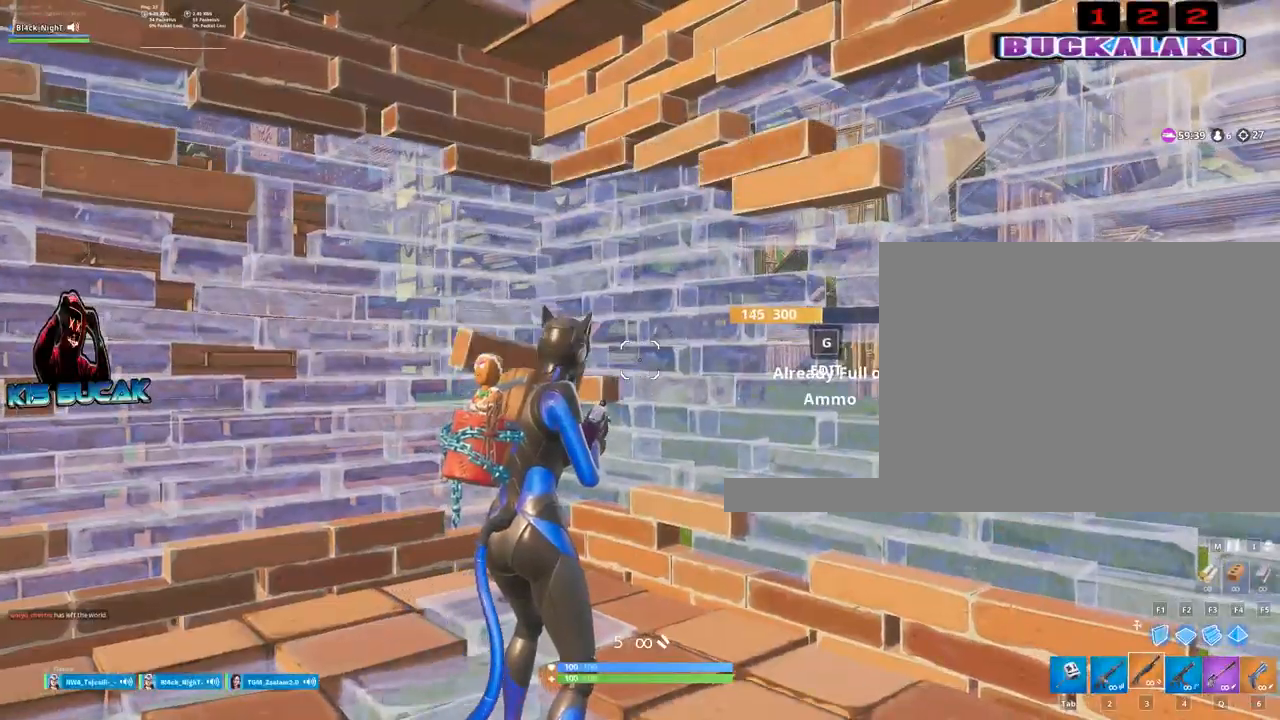
{"keys": [], "mouse": [], "mouse_move": "still", "events": []}
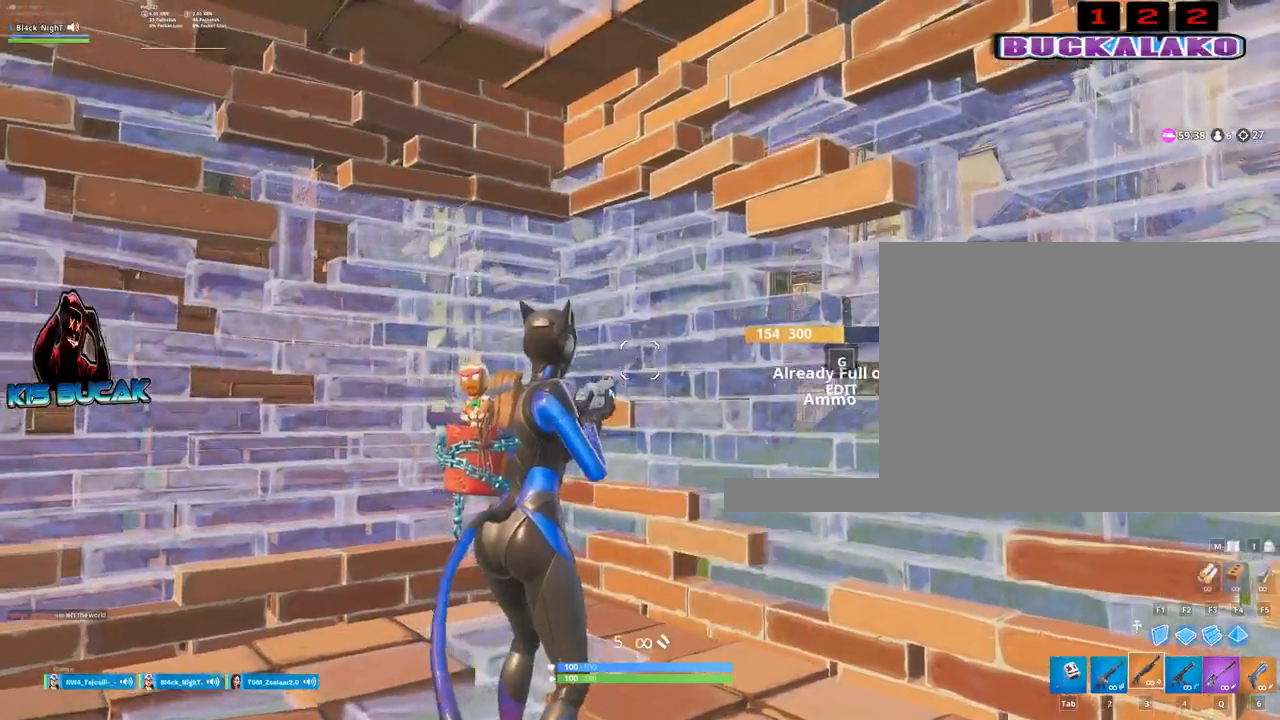
{"keys": [], "mouse": [], "mouse_move": "still", "events": []}
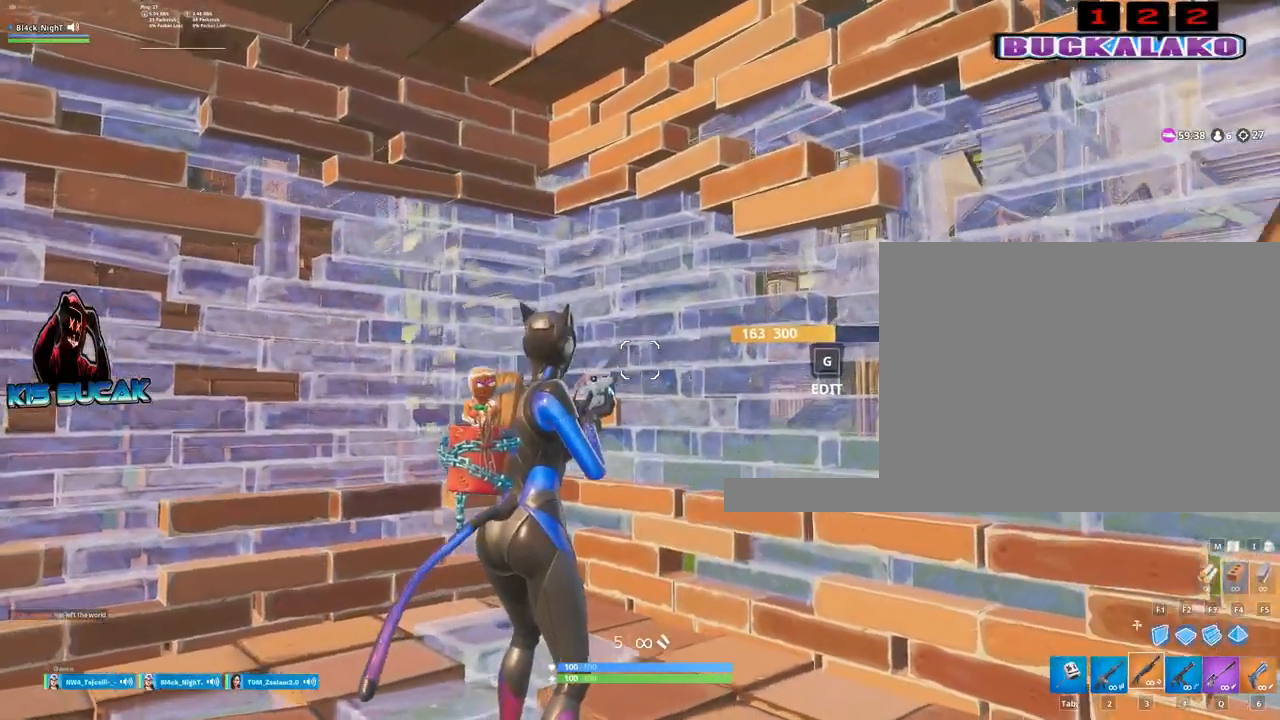
{"keys": [], "mouse": [], "mouse_move": "still", "events": []}